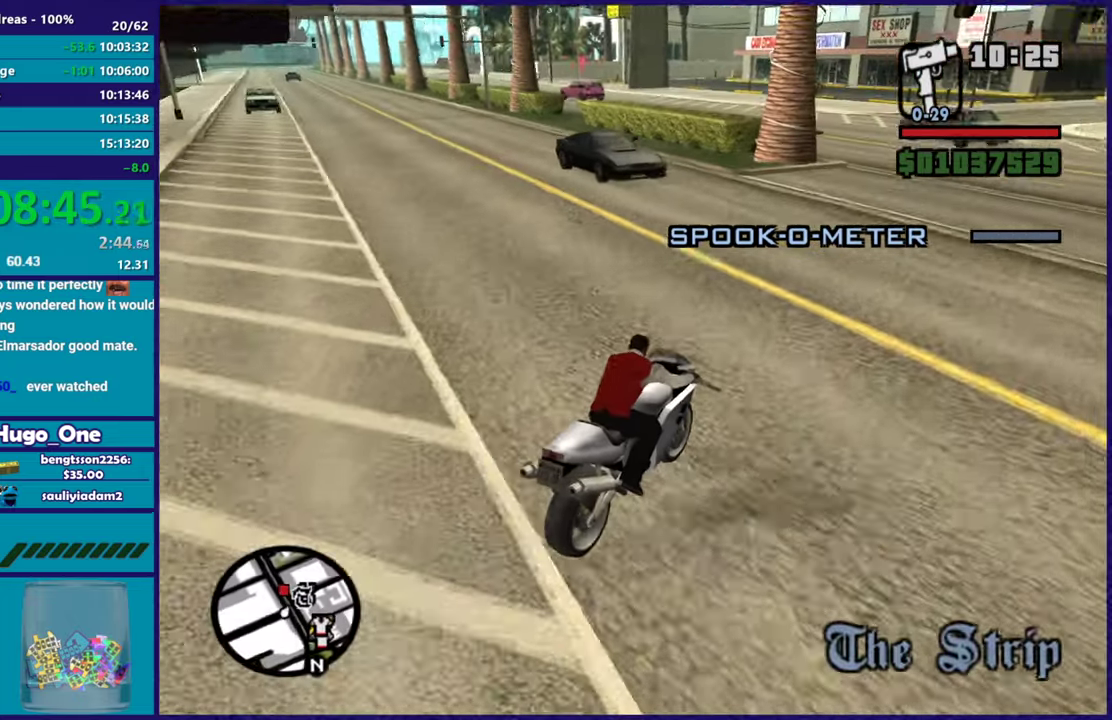
Gameplay with a controller (Xbox layout); each line is a JSON object with the inputs held at the frame after it. "events" lists button and stick changes between this image and that frame as [ms after this image, input, new state], when the widget could be followed in between.
{"buttons": [], "left_stick": "center", "right_stick": "down-left", "events": [[100, "R2", "down"], [350, "R2", "up"]]}
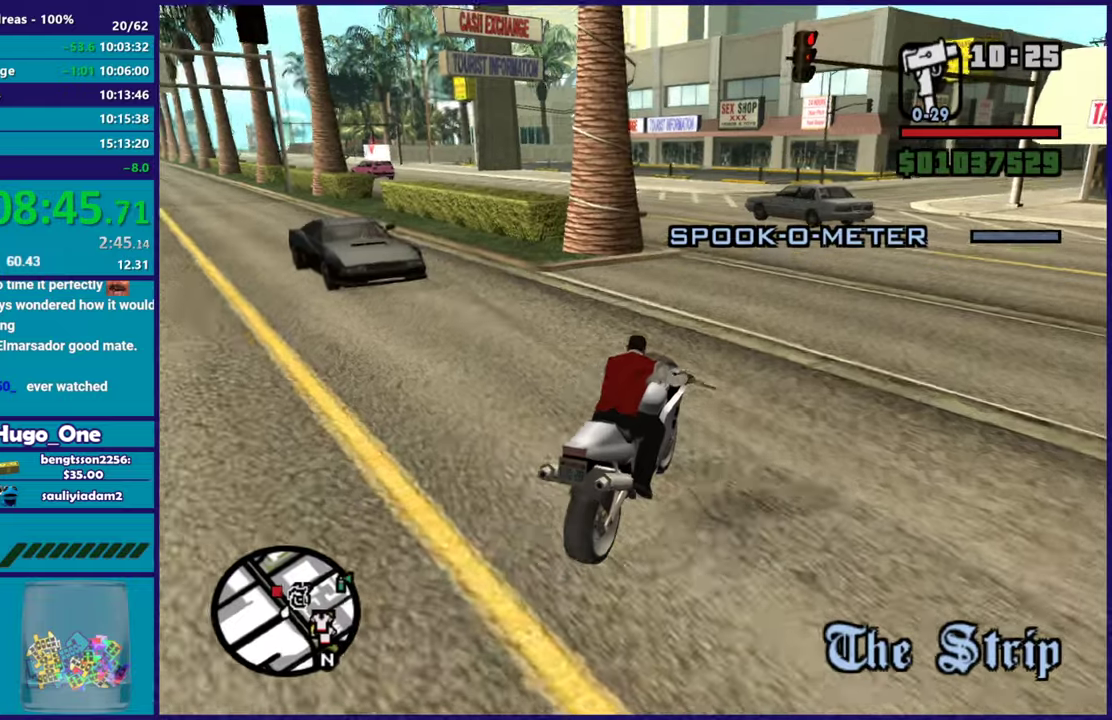
{"buttons": [], "left_stick": "left", "right_stick": "down-left", "events": [[301, "right_stick", "left"], [317, "R2", "down"], [334, "left_stick", "left"], [468, "R2", "up"], [468, "right_stick", "down-left"]]}
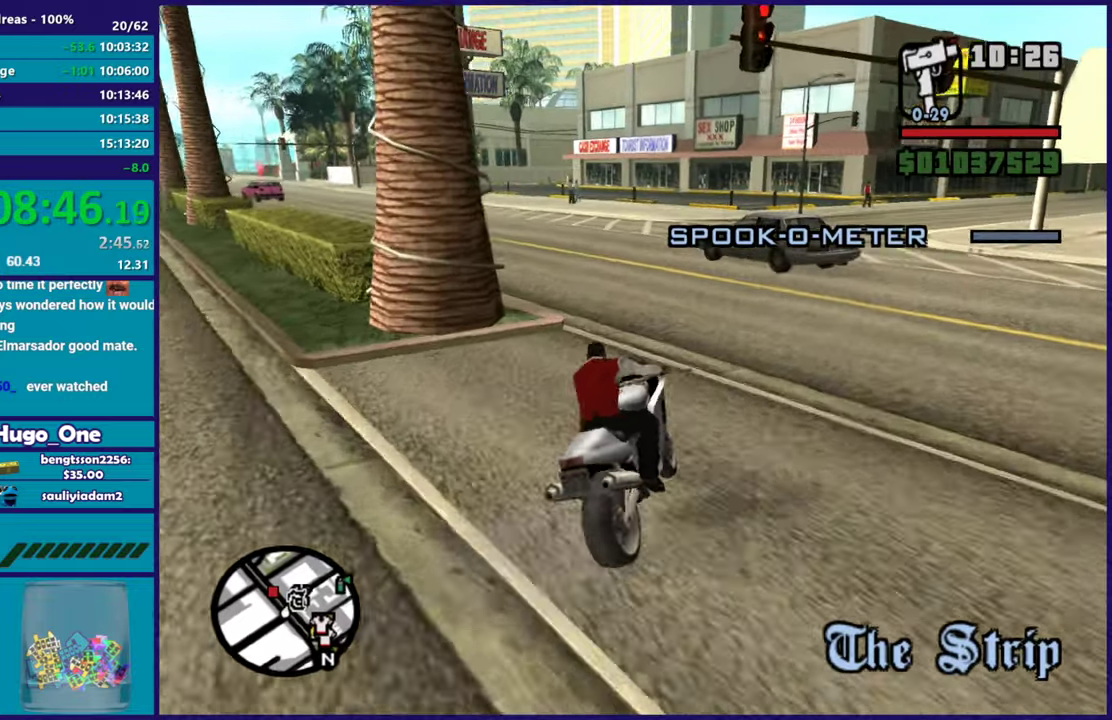
{"buttons": [], "left_stick": "left", "right_stick": "down-left", "events": [[133, "R2", "down"], [200, "right_stick", "center"], [233, "left_stick", "center"], [350, "right_stick", "down-left"], [400, "R2", "up"], [400, "left_stick", "left"]]}
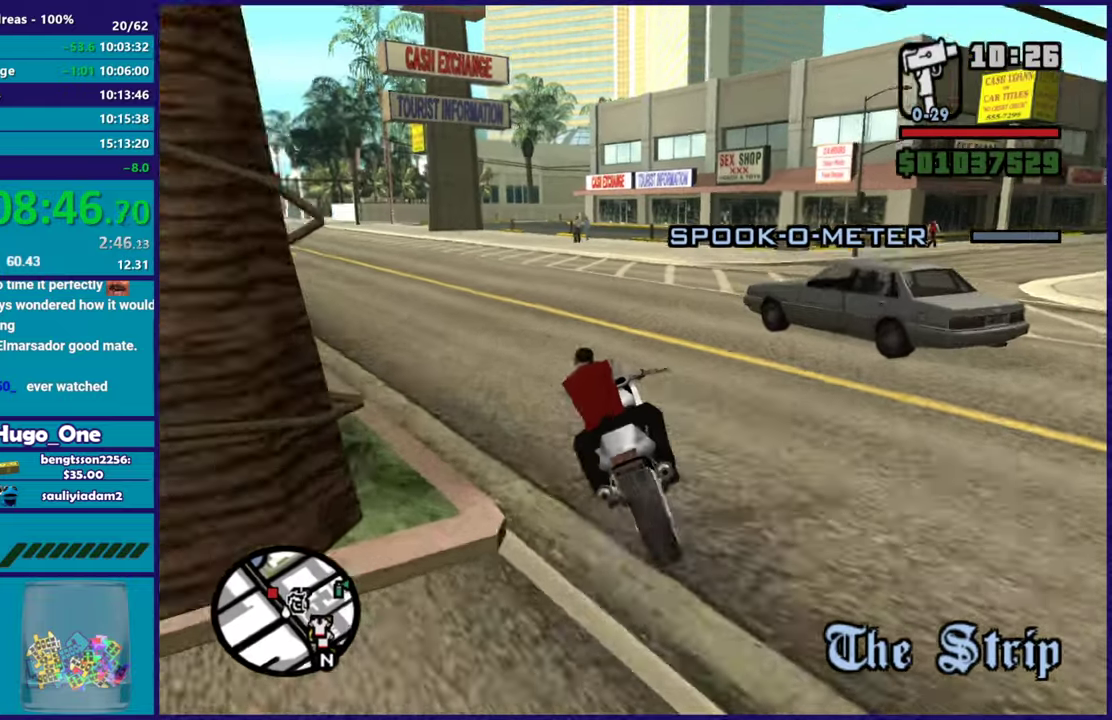
{"buttons": [], "left_stick": "up-left", "right_stick": "down-left", "events": [[117, "left_stick", "center"], [284, "left_stick", "right"], [451, "left_stick", "center"], [501, "left_stick", "up-left"]]}
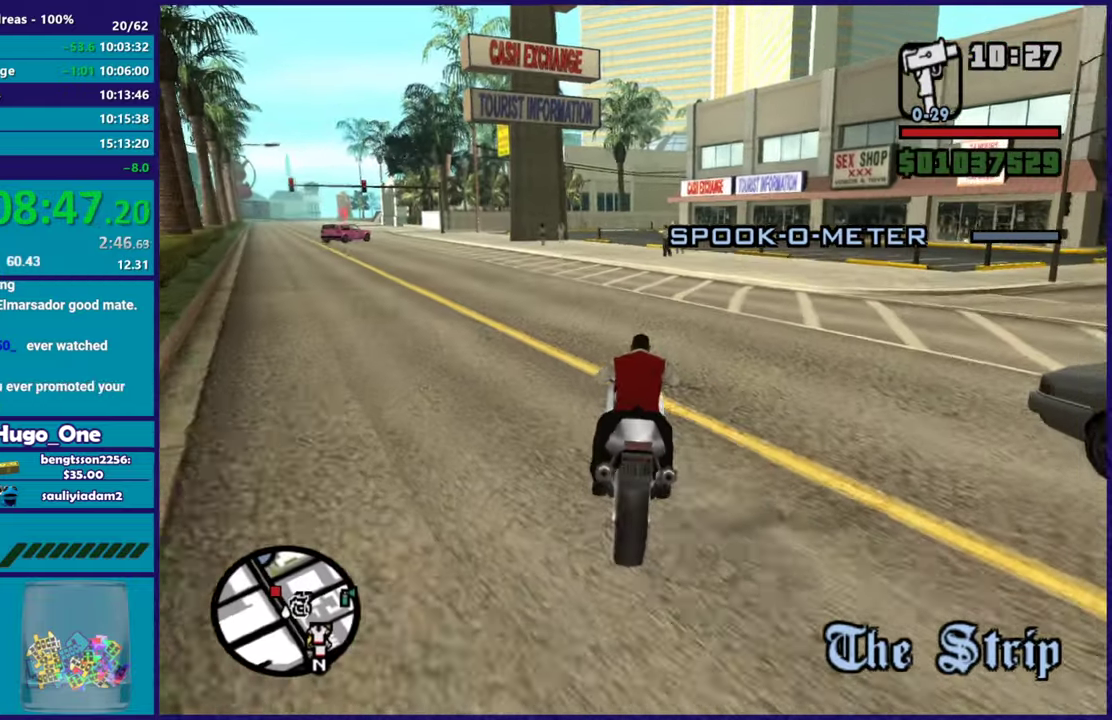
{"buttons": ["R2"], "left_stick": "right", "right_stick": "center", "events": [[167, "left_stick", "center"], [233, "right_stick", "down"], [334, "R2", "down"], [350, "right_stick", "center"], [384, "left_stick", "right"]]}
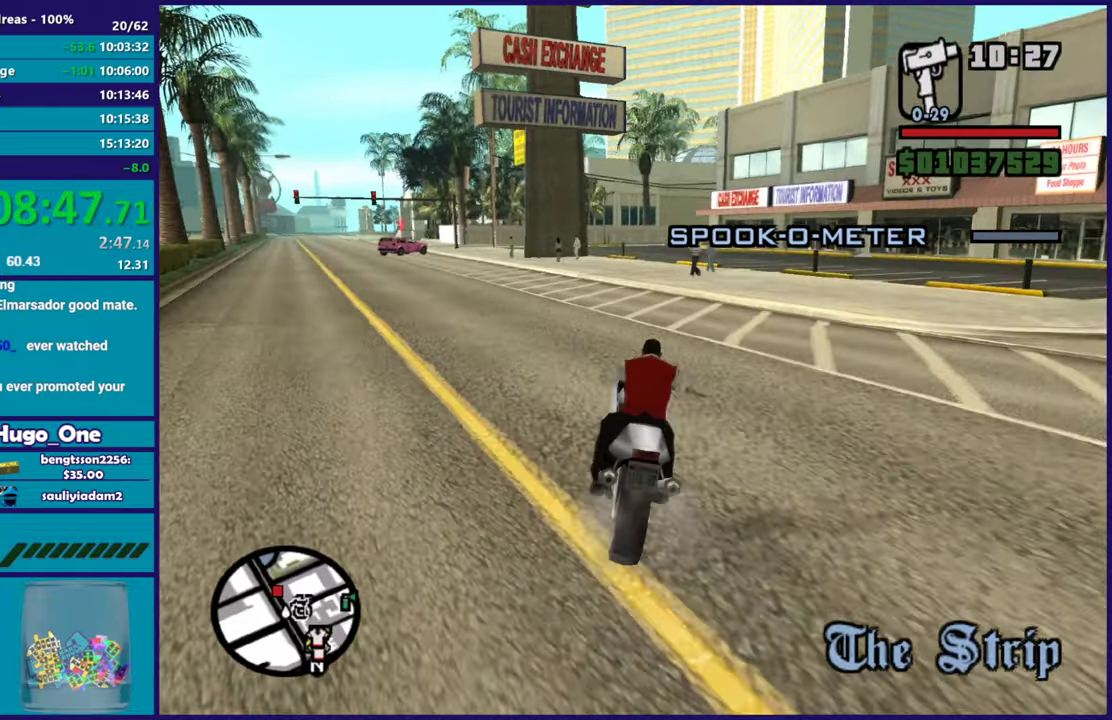
{"buttons": [], "left_stick": "right", "right_stick": "down", "events": [[34, "left_stick", "center"], [134, "R2", "up"], [184, "right_stick", "down-left"], [317, "left_stick", "right"], [384, "right_stick", "down"]]}
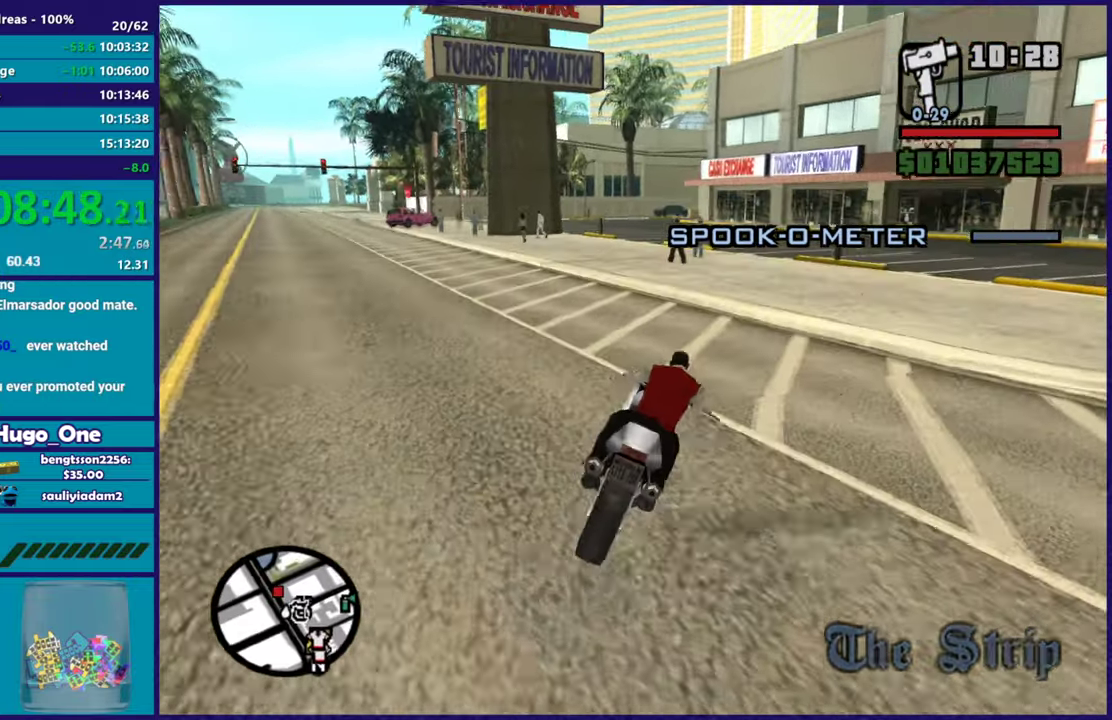
{"buttons": [], "left_stick": "right", "right_stick": "down-left", "events": [[117, "right_stick", "down-left"], [167, "left_stick", "center"], [233, "R2", "down"], [400, "R2", "up"], [400, "left_stick", "right"]]}
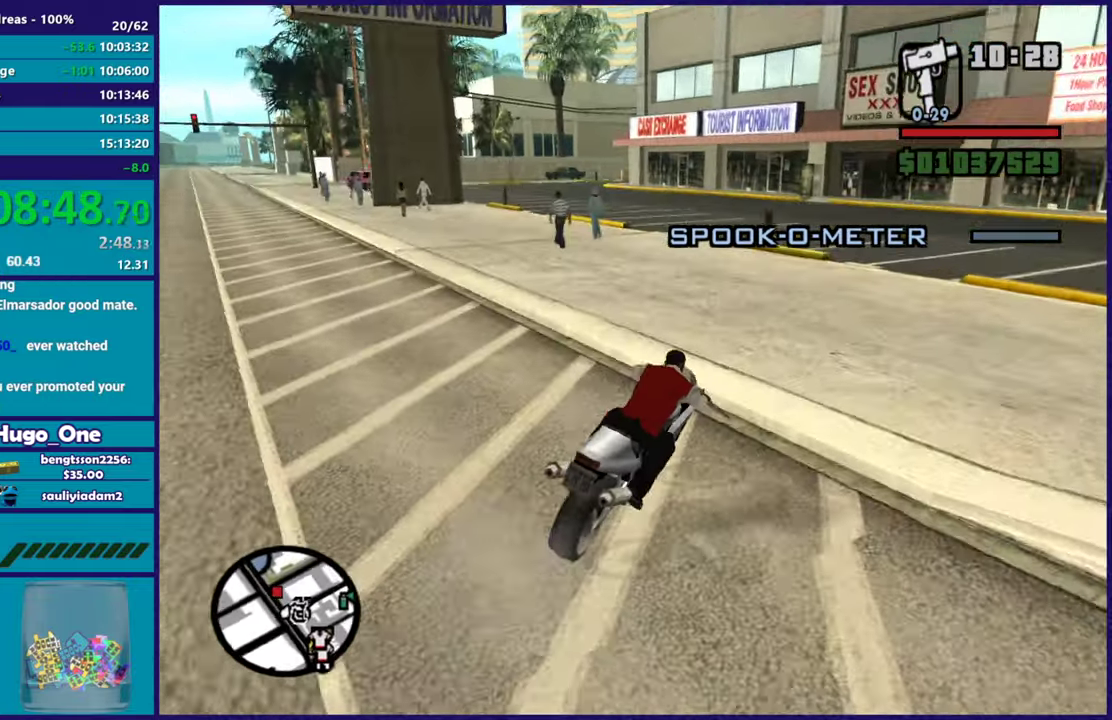
{"buttons": ["R2"], "left_stick": "center", "right_stick": "down-left", "events": [[101, "left_stick", "center"], [234, "left_stick", "right"], [401, "left_stick", "center"], [418, "R2", "down"]]}
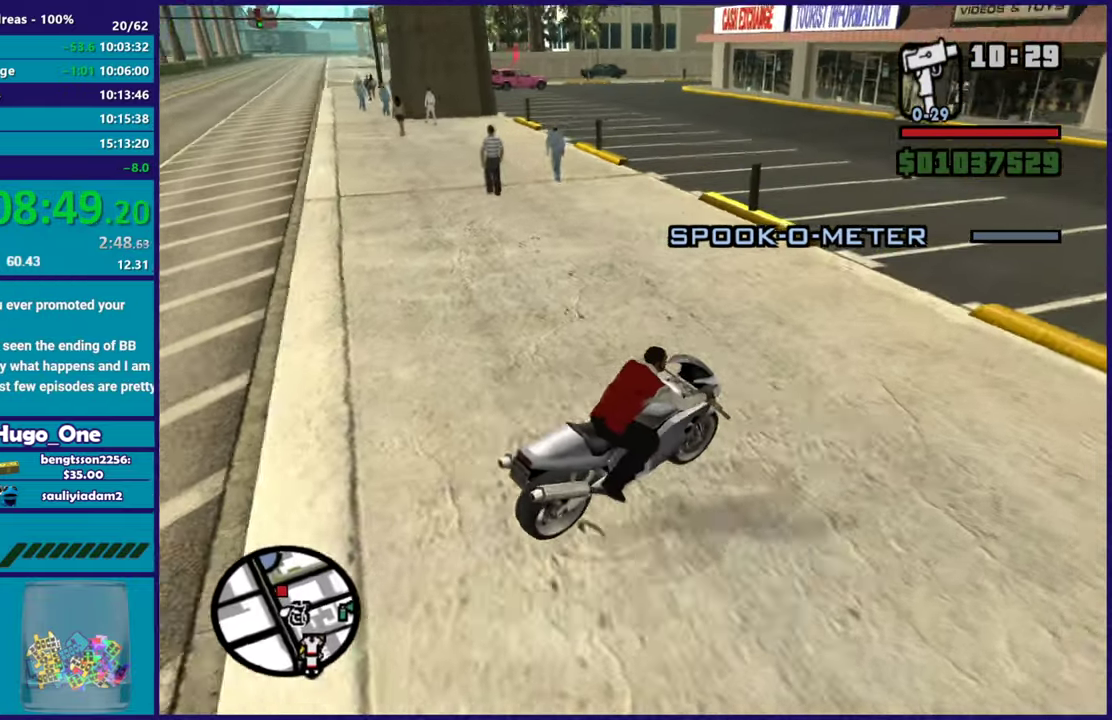
{"buttons": [], "left_stick": "right", "right_stick": "down-left", "events": [[50, "R2", "up"], [267, "left_stick", "left"], [317, "right_stick", "center"], [384, "right_stick", "down-left"], [467, "left_stick", "right"]]}
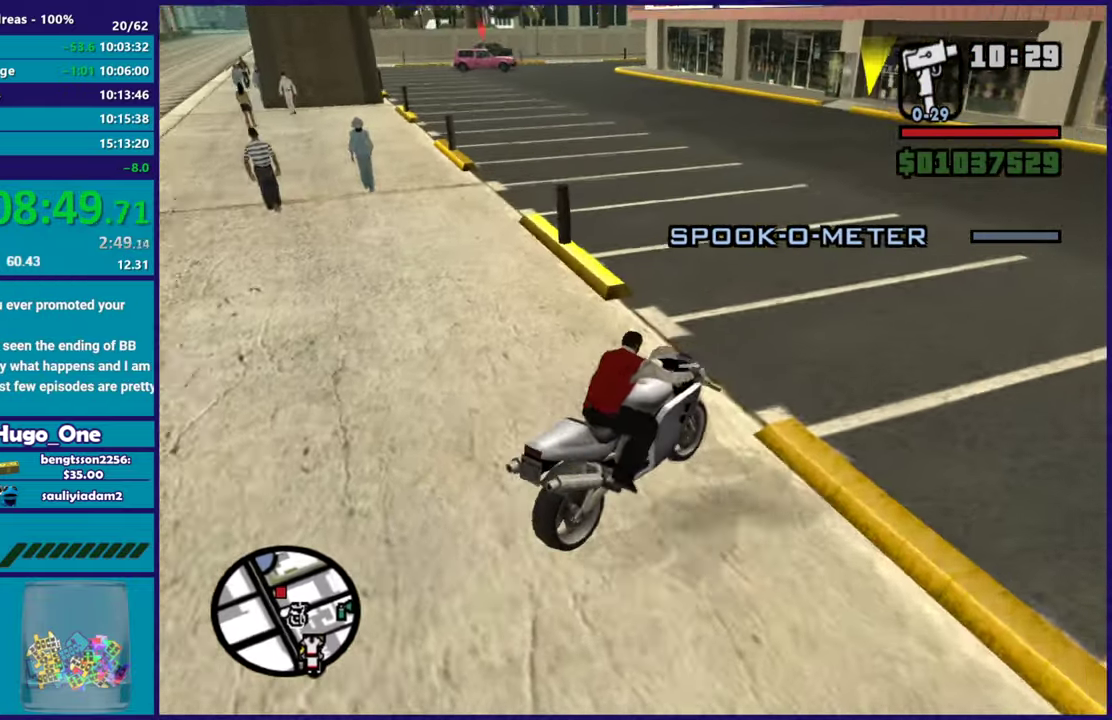
{"buttons": ["L2"], "left_stick": "center", "right_stick": "center", "events": [[117, "left_stick", "center"], [317, "left_stick", "up-left"], [334, "L2", "down"], [418, "right_stick", "center"], [434, "left_stick", "center"]]}
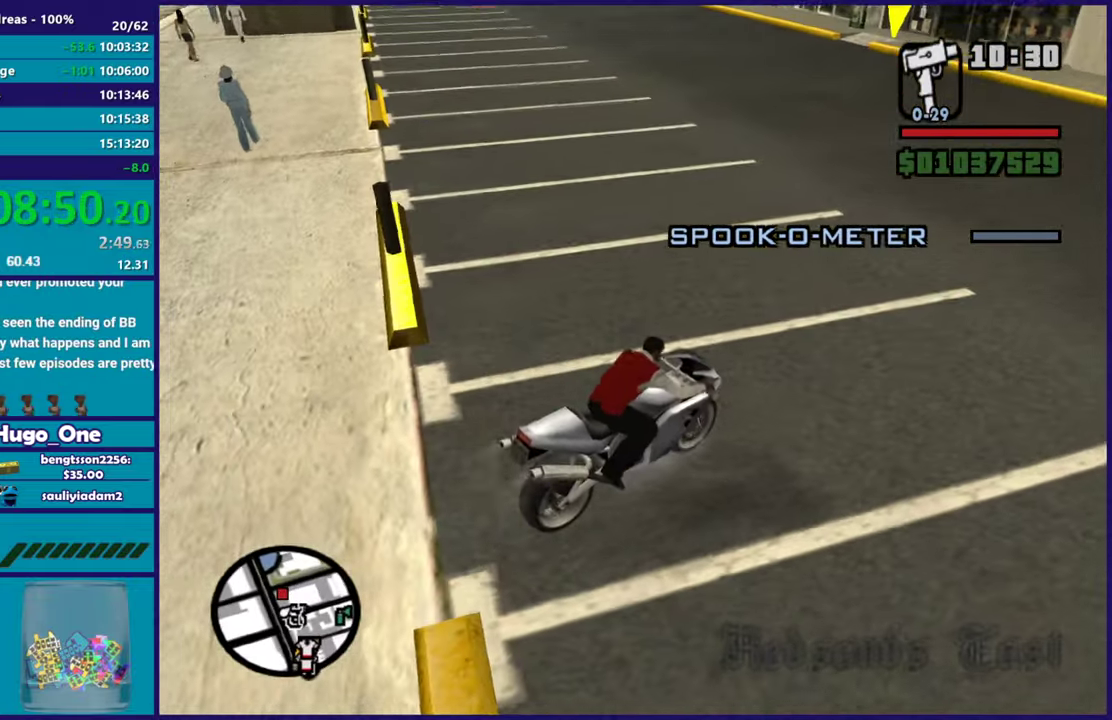
{"buttons": [], "left_stick": "left", "right_stick": "center", "events": [[100, "Y", "down"], [250, "Y", "up"], [300, "L2", "up"], [317, "Y", "down"], [467, "Y", "up"], [467, "left_stick", "left"]]}
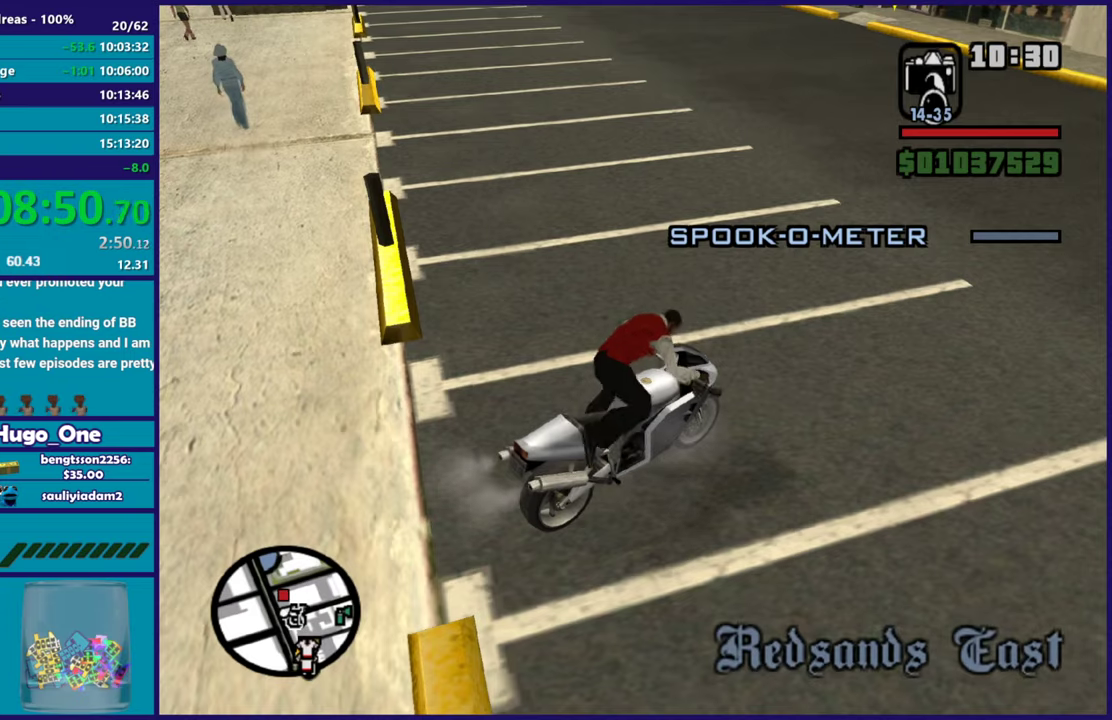
{"buttons": [], "left_stick": "center", "right_stick": "up", "events": [[34, "left_stick", "up-left"], [151, "right_stick", "up"], [217, "left_stick", "center"]]}
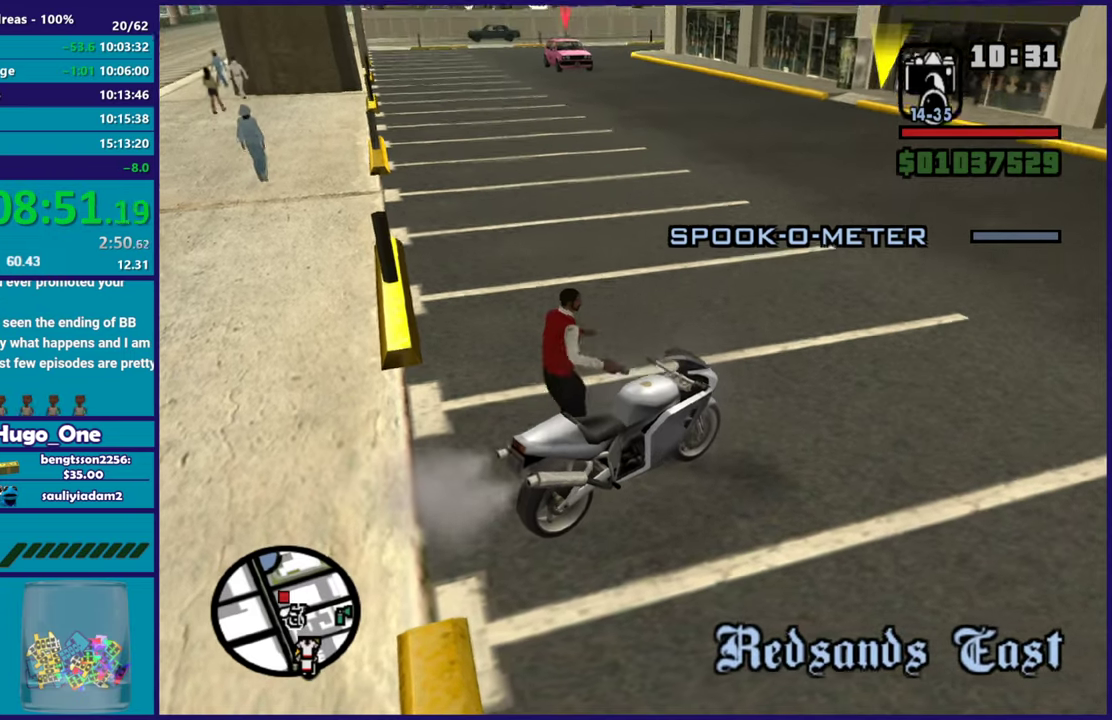
{"buttons": ["A"], "left_stick": "up-left", "right_stick": "center", "events": [[133, "left_stick", "up"], [133, "right_stick", "left"], [183, "right_stick", "center"], [317, "A", "down"], [434, "A", "up"], [434, "left_stick", "up-left"], [484, "A", "down"]]}
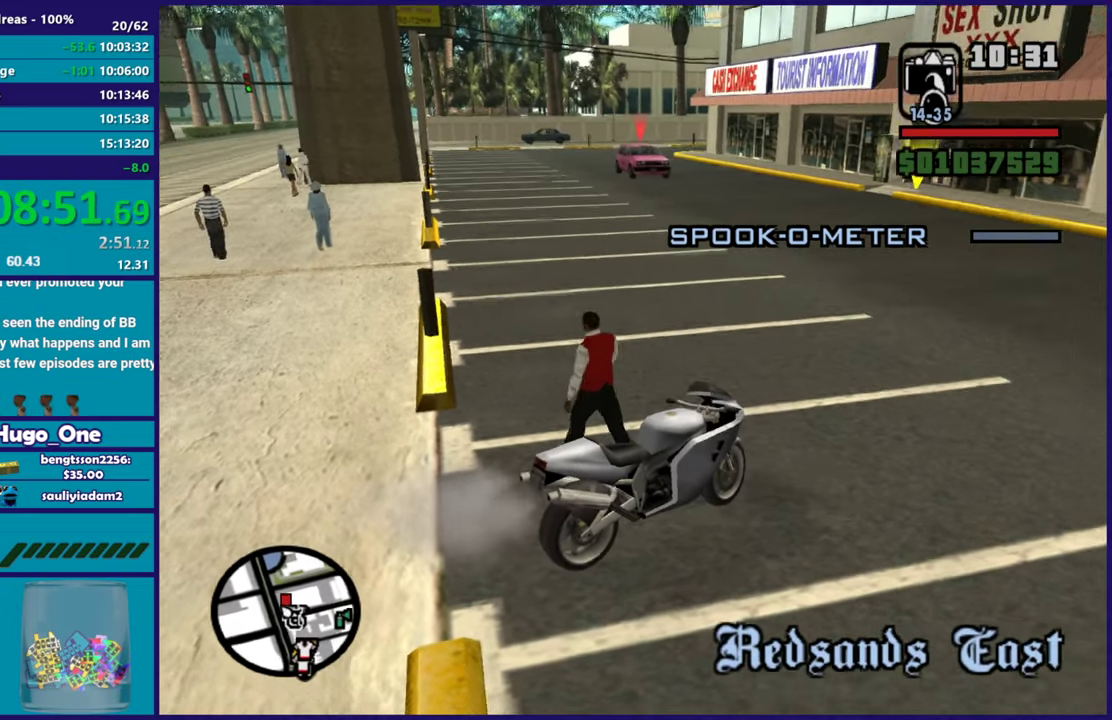
{"buttons": [], "left_stick": "up", "right_stick": "center", "events": [[117, "left_stick", "up"], [134, "A", "up"], [184, "A", "down"], [334, "A", "up"], [384, "A", "down"], [501, "A", "up"]]}
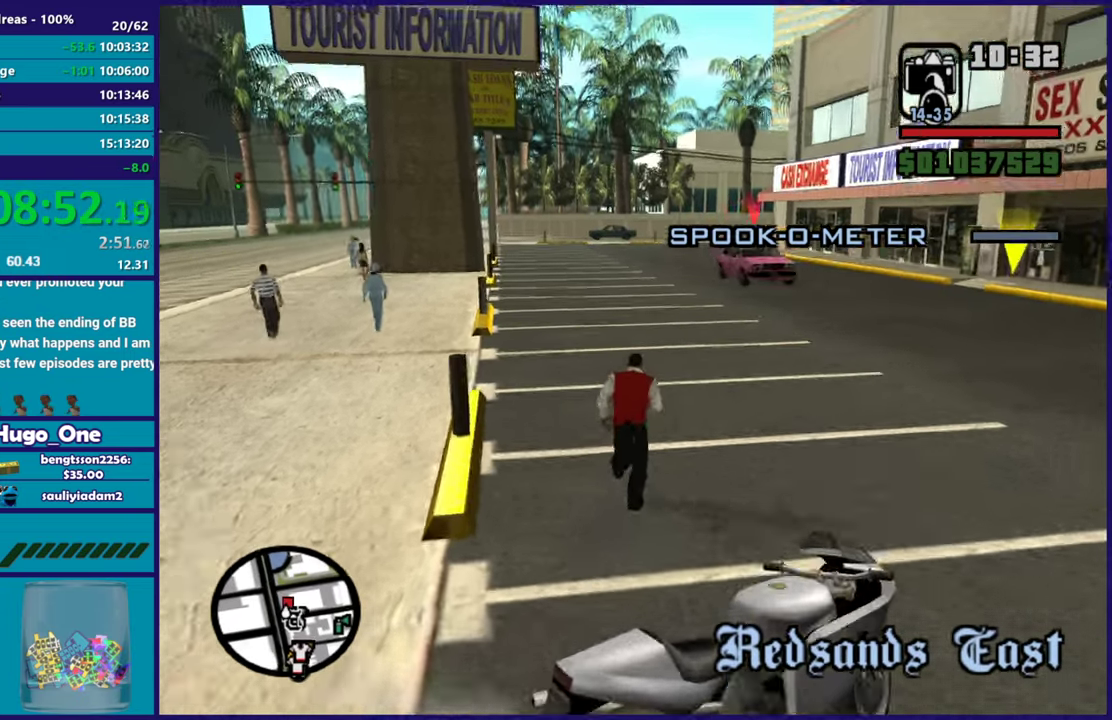
{"buttons": ["A"], "left_stick": "up", "right_stick": "center", "events": [[100, "A", "down"], [200, "A", "up"], [200, "left_stick", "up-right"], [267, "A", "down"], [367, "left_stick", "up"], [384, "A", "up"], [467, "A", "down"]]}
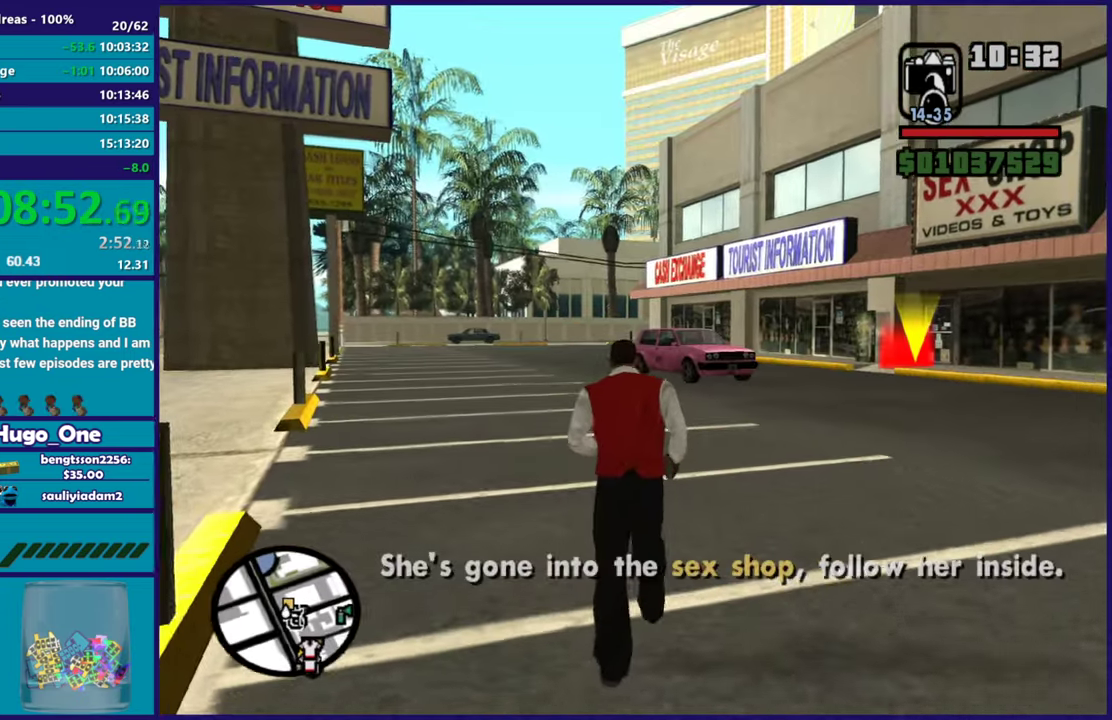
{"buttons": [], "left_stick": "up", "right_stick": "center", "events": [[84, "A", "up"], [167, "A", "down"], [267, "left_stick", "up-right"], [284, "A", "up"], [367, "A", "down"], [384, "left_stick", "up"], [484, "A", "up"]]}
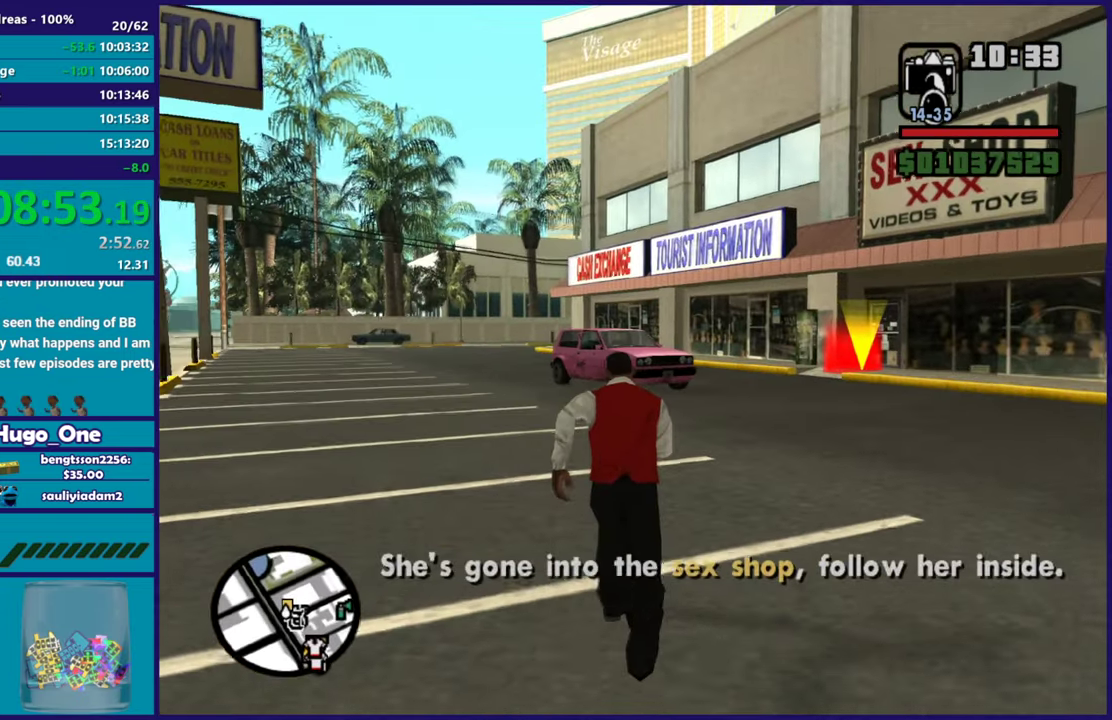
{"buttons": ["A"], "left_stick": "up", "right_stick": "center", "events": [[67, "A", "down"], [133, "left_stick", "up-right"], [167, "A", "up"], [250, "A", "down"], [250, "left_stick", "up"], [367, "A", "up"], [450, "A", "down"]]}
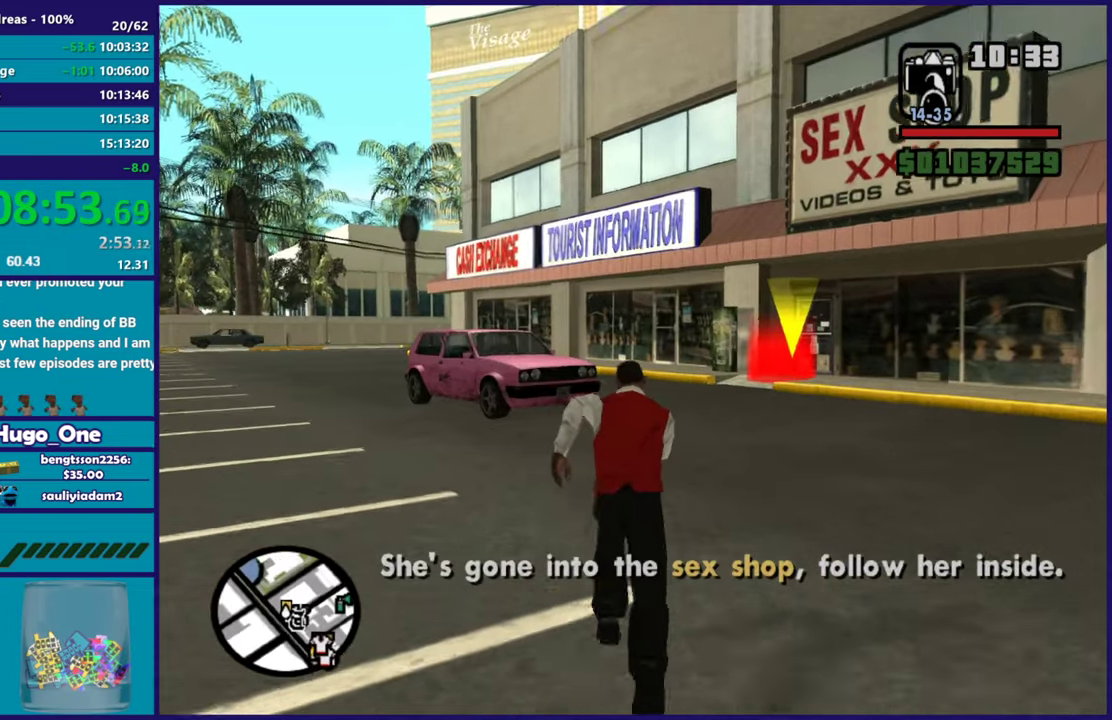
{"buttons": ["A"], "left_stick": "up-right", "right_stick": "center", "events": [[66, "A", "up"], [83, "left_stick", "up-right"], [150, "A", "down"], [183, "left_stick", "up"], [250, "A", "up"], [317, "A", "down"], [400, "left_stick", "up-right"], [417, "A", "up"], [500, "A", "down"]]}
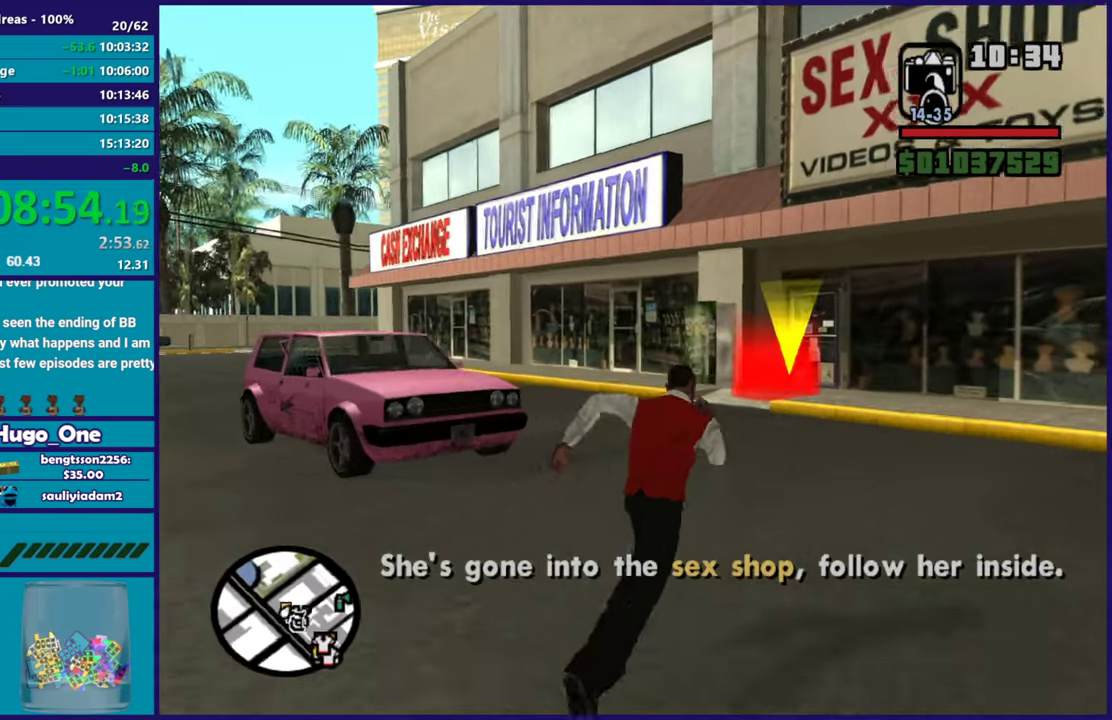
{"buttons": [], "left_stick": "up", "right_stick": "center", "events": [[17, "left_stick", "up"], [117, "A", "up"], [184, "A", "down"], [267, "A", "up"], [367, "A", "down"], [451, "A", "up"]]}
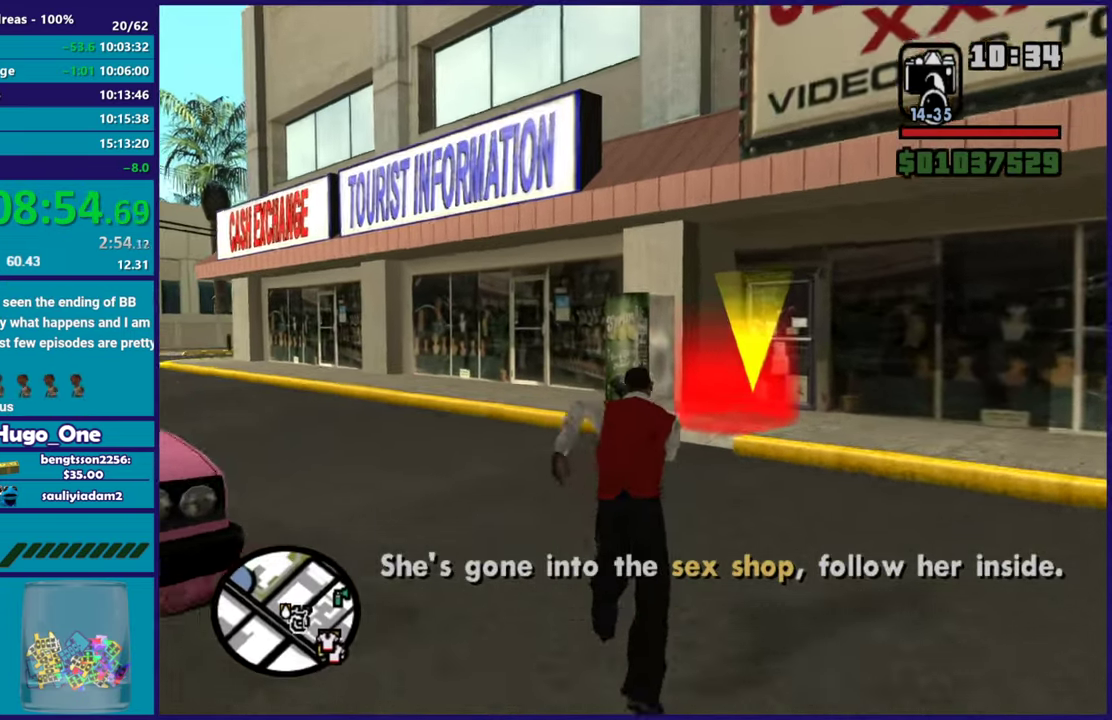
{"buttons": [], "left_stick": "up-right", "right_stick": "down", "events": [[66, "A", "down"], [133, "A", "up"], [233, "A", "down"], [333, "A", "up"], [383, "left_stick", "up-right"], [434, "right_stick", "down"]]}
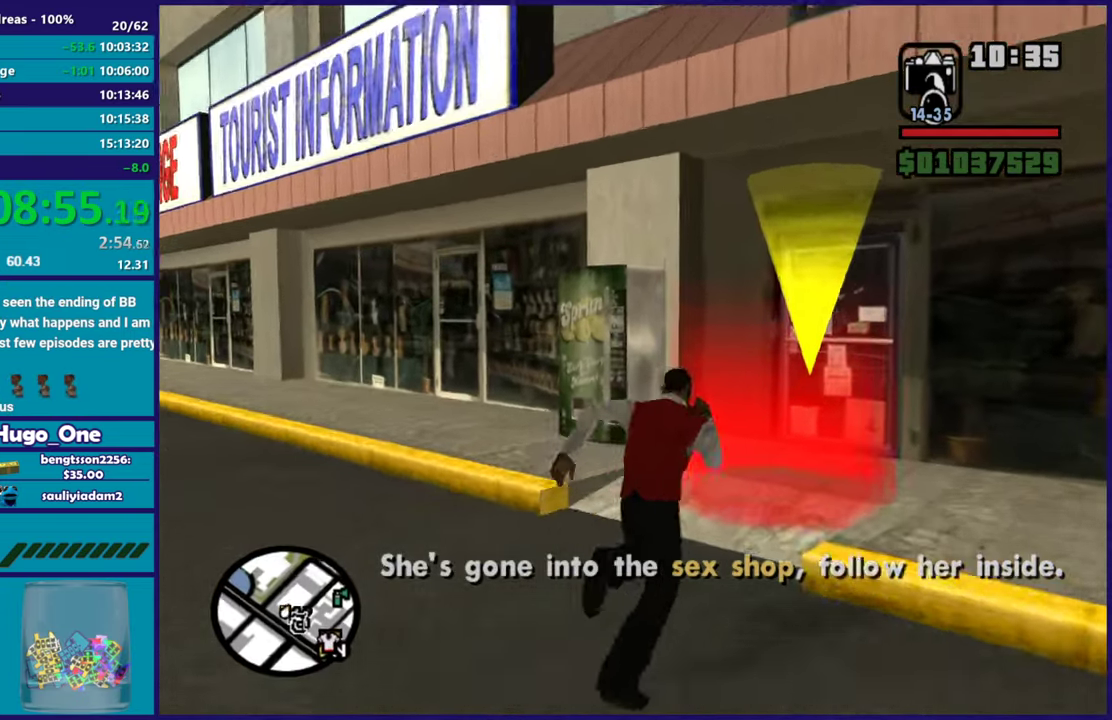
{"buttons": ["A"], "left_stick": "center", "right_stick": "center", "events": [[17, "left_stick", "up"], [84, "right_stick", "center"], [167, "left_stick", "up-right"], [200, "A", "down"], [334, "A", "up"], [401, "A", "down"], [434, "left_stick", "center"]]}
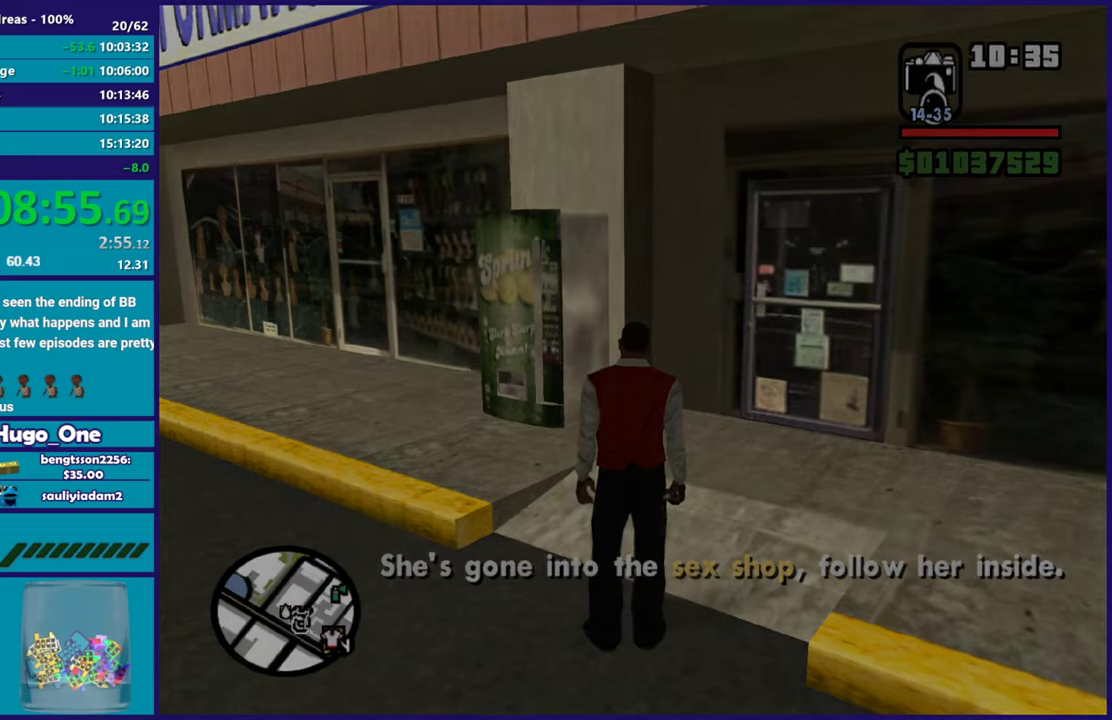
{"buttons": [], "left_stick": "up", "right_stick": "center", "events": [[16, "A", "up"], [100, "A", "down"], [167, "left_stick", "up-right"], [217, "A", "up"], [250, "left_stick", "up"], [300, "A", "down"], [417, "A", "up"]]}
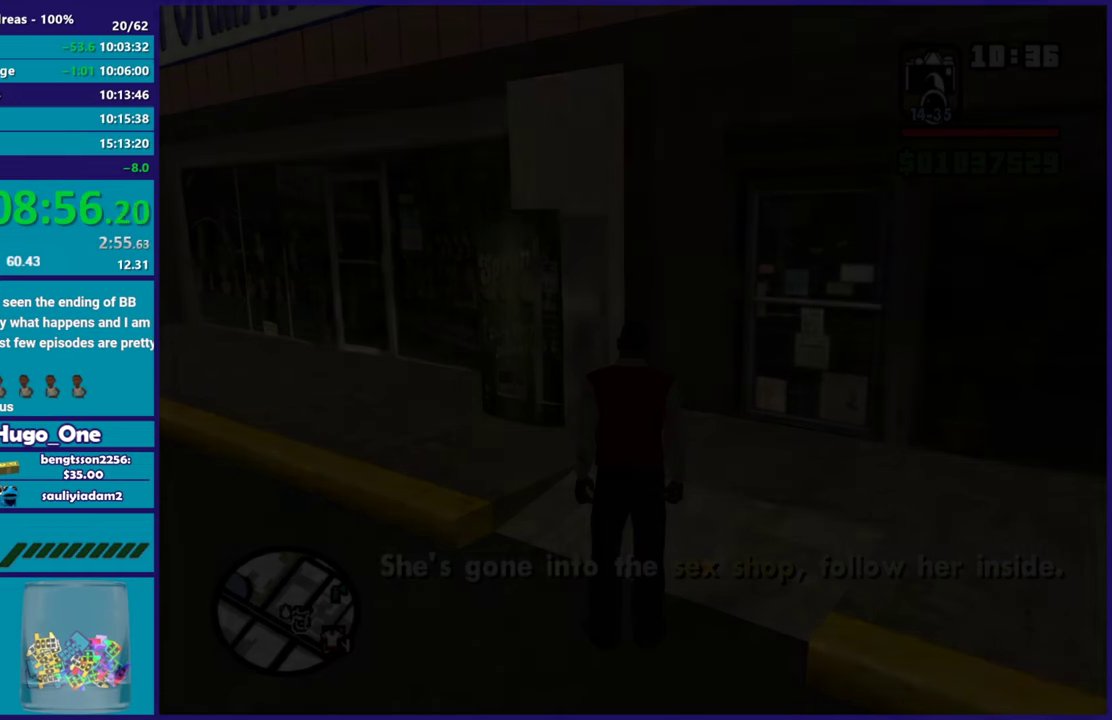
{"buttons": ["A"], "left_stick": "center", "right_stick": "center", "events": [[17, "A", "down"], [117, "A", "up"], [217, "A", "down"], [317, "A", "up"], [417, "left_stick", "center"], [451, "A", "down"]]}
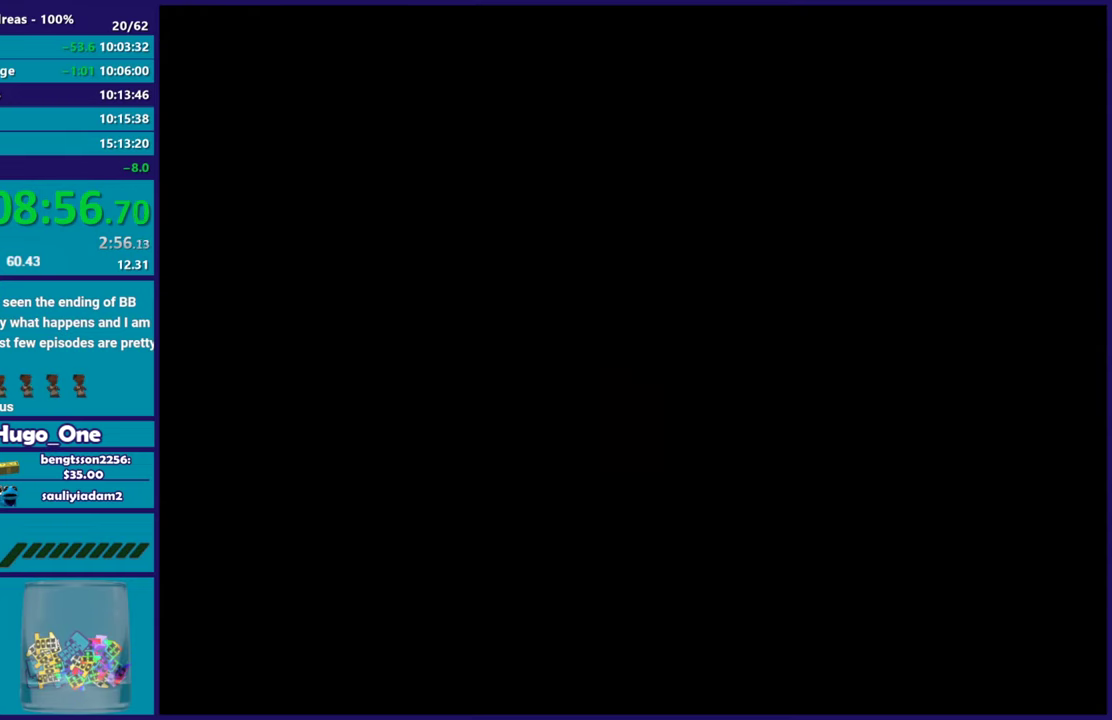
{"buttons": [], "left_stick": "center", "right_stick": "center", "events": [[50, "A", "up"], [133, "A", "down"], [217, "A", "up"], [317, "A", "down"], [434, "A", "up"]]}
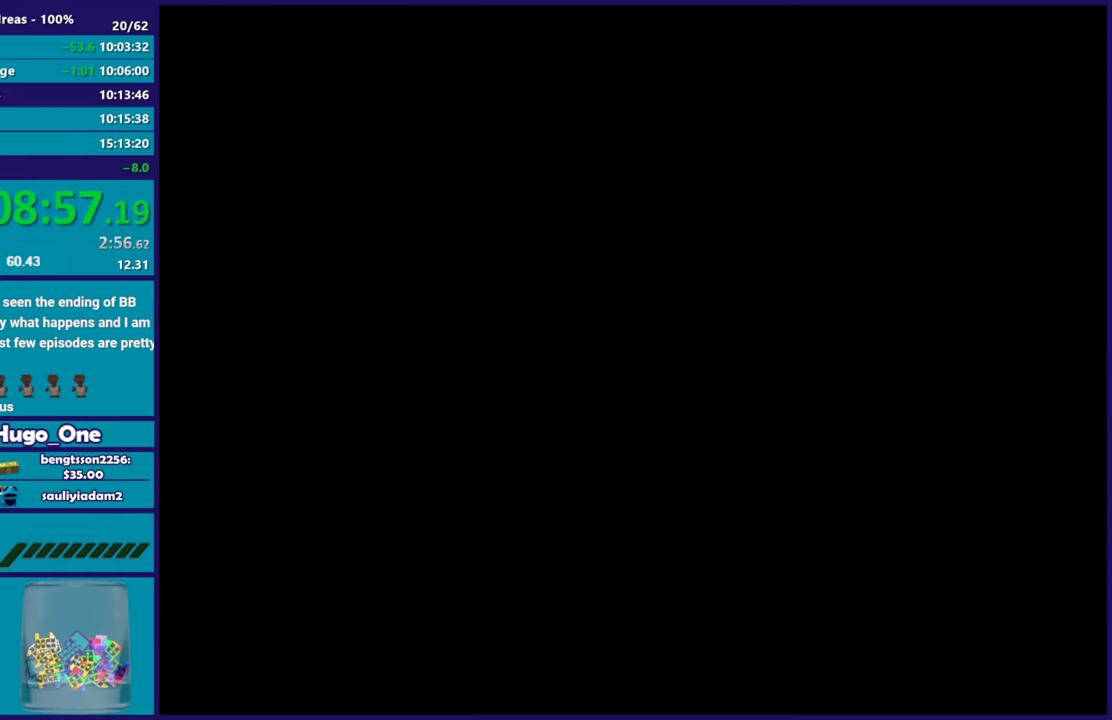
{"buttons": ["A"], "left_stick": "center", "right_stick": "center", "events": [[17, "A", "down"], [134, "A", "up"], [234, "A", "down"], [334, "A", "up"], [434, "A", "down"]]}
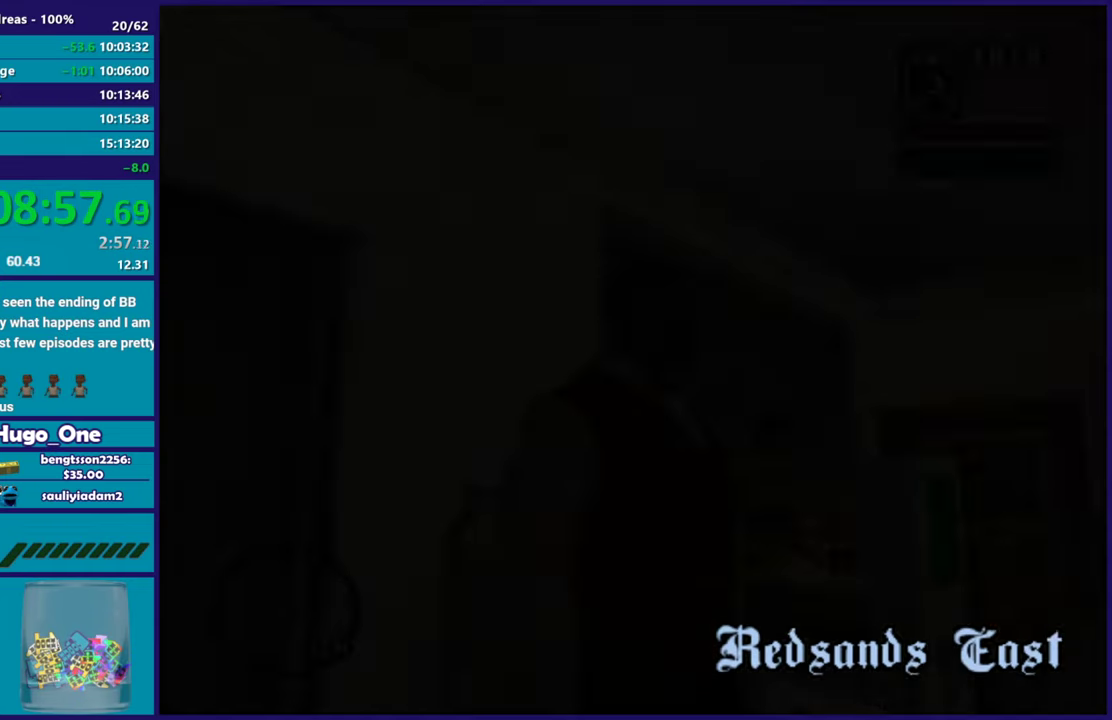
{"buttons": [], "left_stick": "center", "right_stick": "center", "events": [[33, "A", "up"], [150, "A", "down"], [217, "A", "up"], [317, "A", "down"], [450, "A", "up"]]}
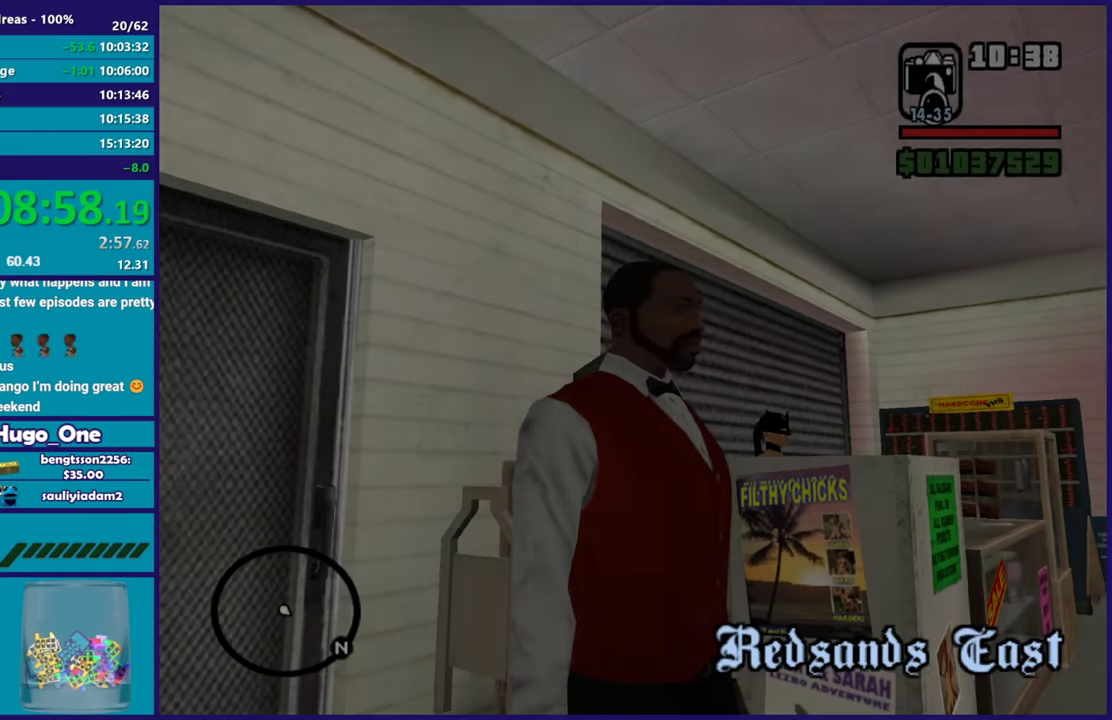
{"buttons": [], "left_stick": "center", "right_stick": "center", "events": [[50, "A", "down"], [184, "A", "up"], [284, "A", "down"], [384, "A", "up"]]}
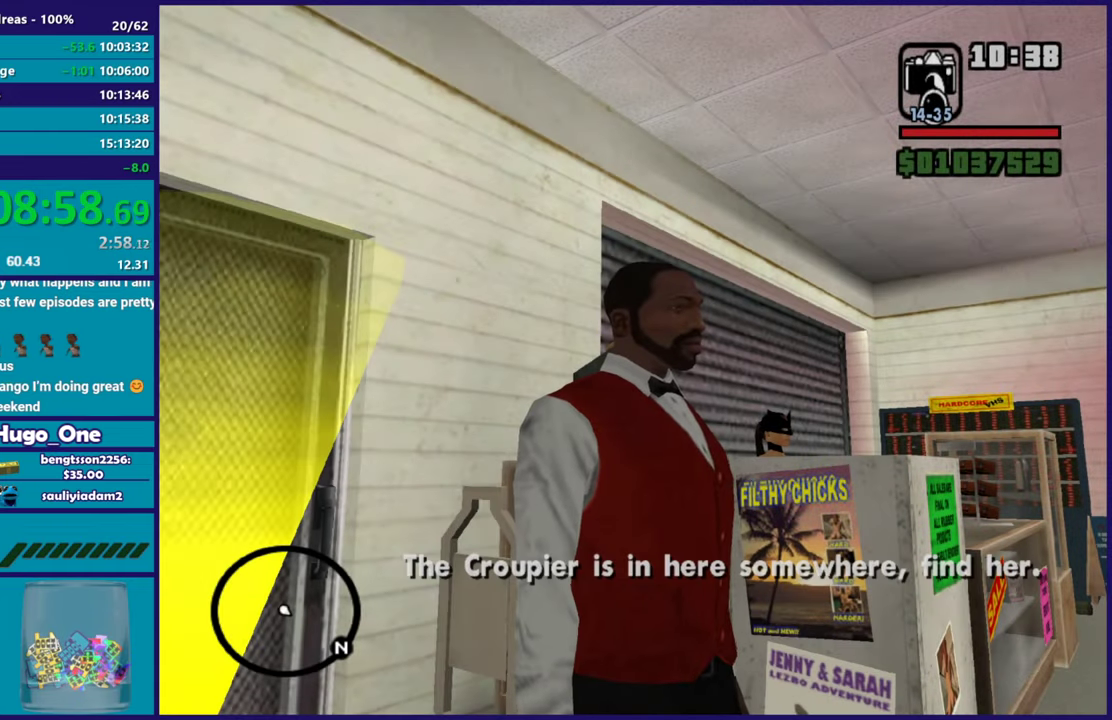
{"buttons": [], "left_stick": "center", "right_stick": "center", "events": [[217, "A", "down"], [300, "A", "up"], [400, "A", "down"], [500, "A", "up"]]}
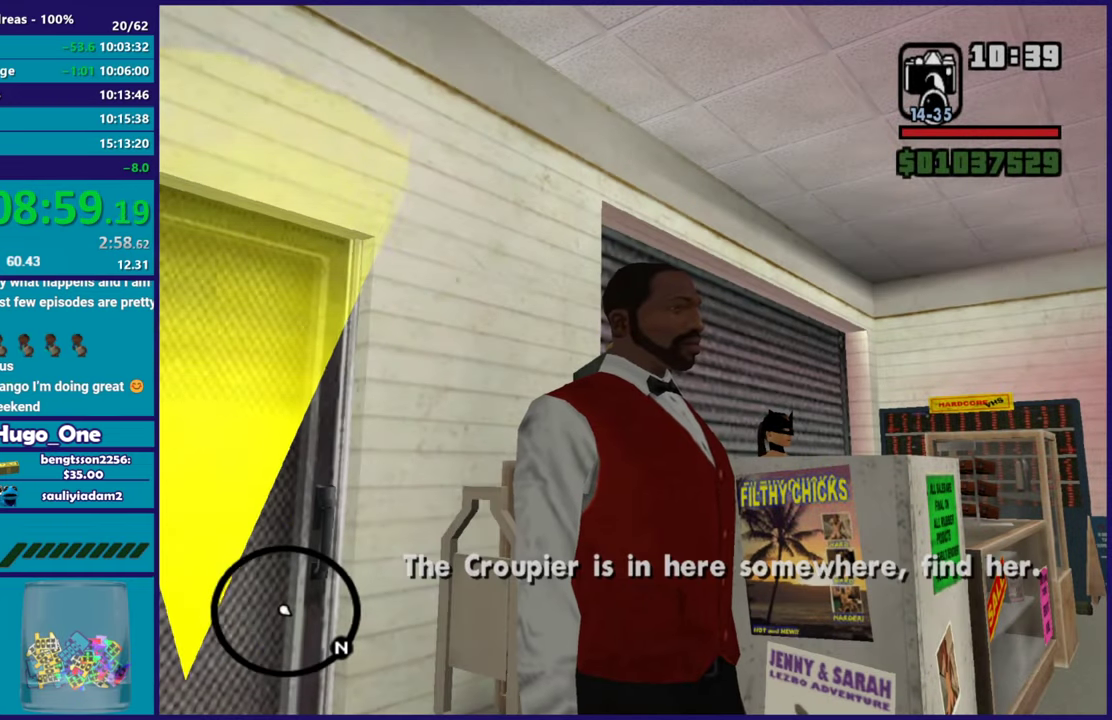
{"buttons": [], "left_stick": "up-right", "right_stick": "down-right", "events": [[84, "A", "down"], [184, "A", "up"], [367, "left_stick", "up-right"], [384, "right_stick", "down-right"]]}